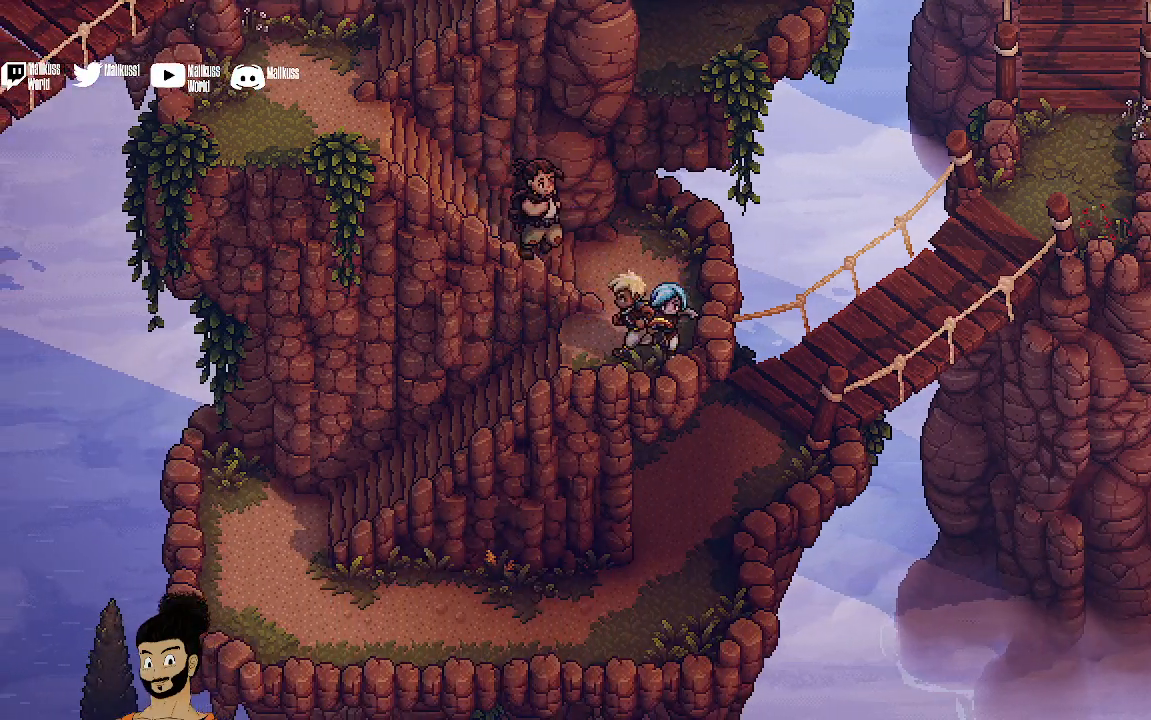
Gameplay with a controller (Xbox layout); each line is a JSON object with the inputs held at the frame after it. "events" lists button and stick changes between this image and that frame as [ms after this image, input, new state], when the widget could be followed in between. Not read: right_stick.
{"buttons": [], "left_stick": "left", "events": [[333, "left_stick", "left"]]}
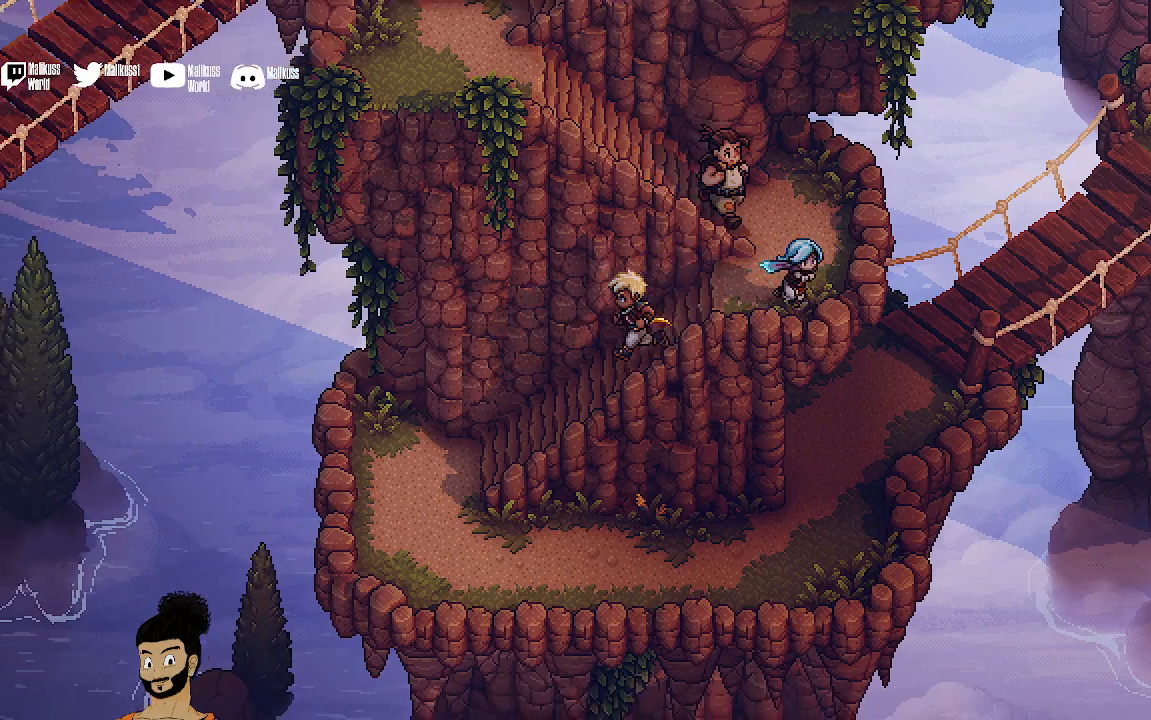
{"buttons": [], "left_stick": "left", "events": []}
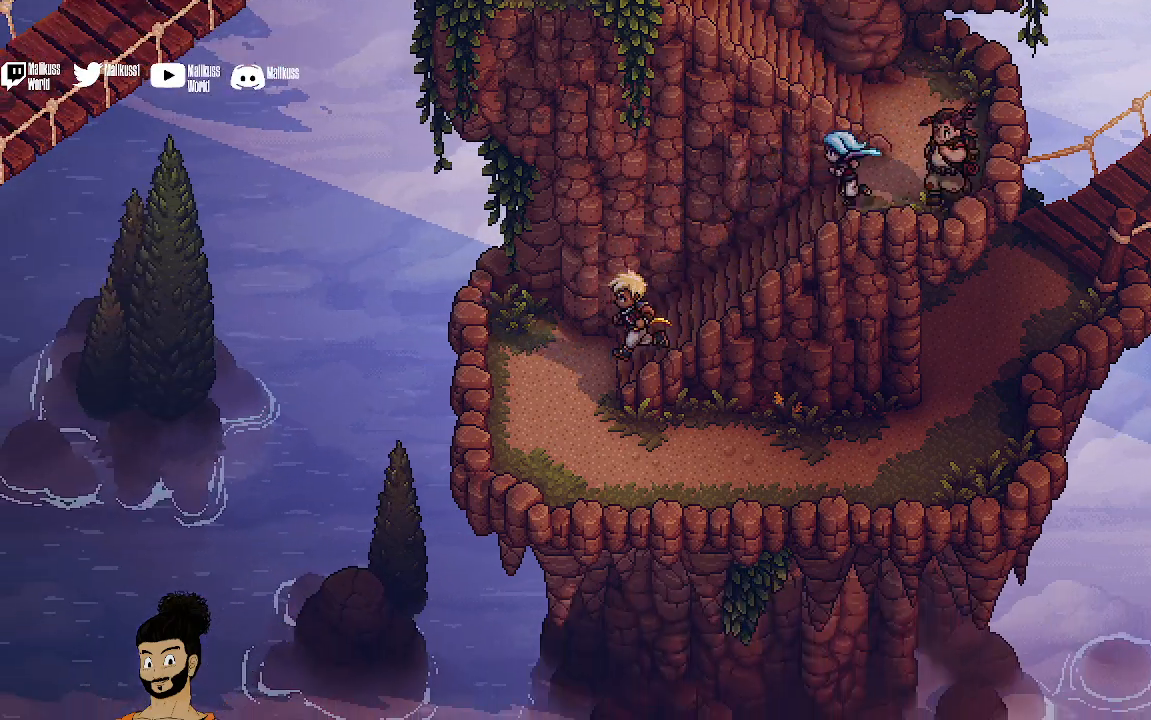
{"buttons": [], "left_stick": "down", "events": [[233, "left_stick", "down-left"], [333, "left_stick", "down"]]}
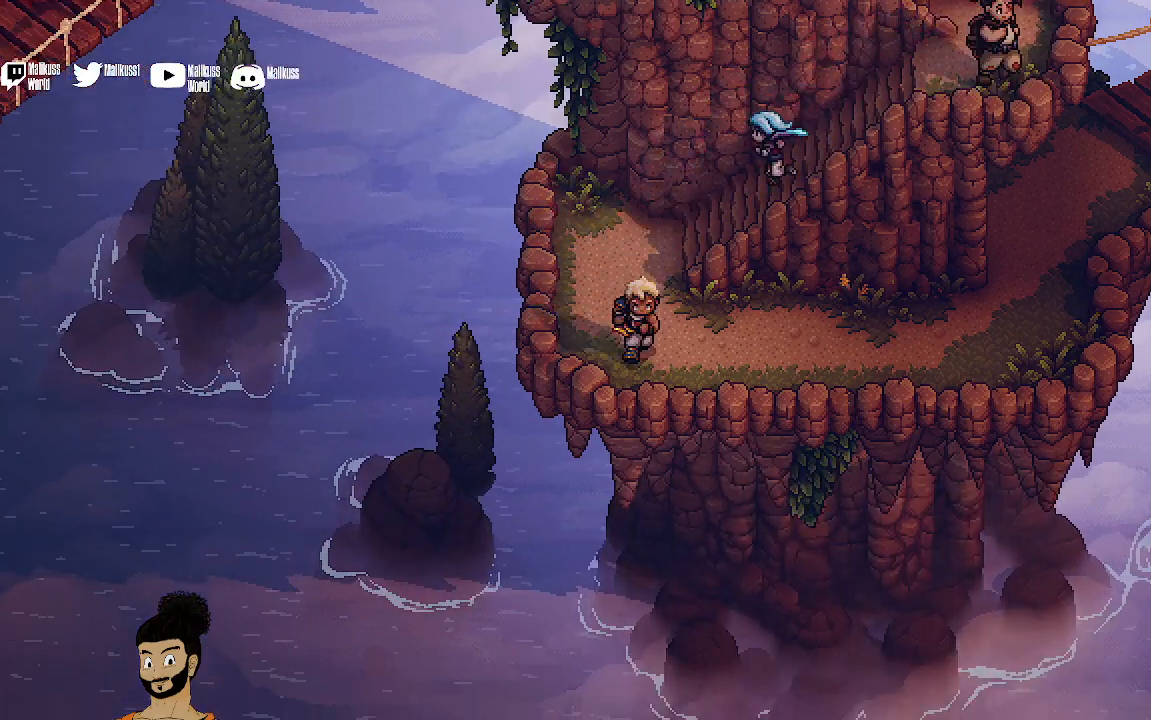
{"buttons": [], "left_stick": "down-right", "events": [[67, "left_stick", "down-right"]]}
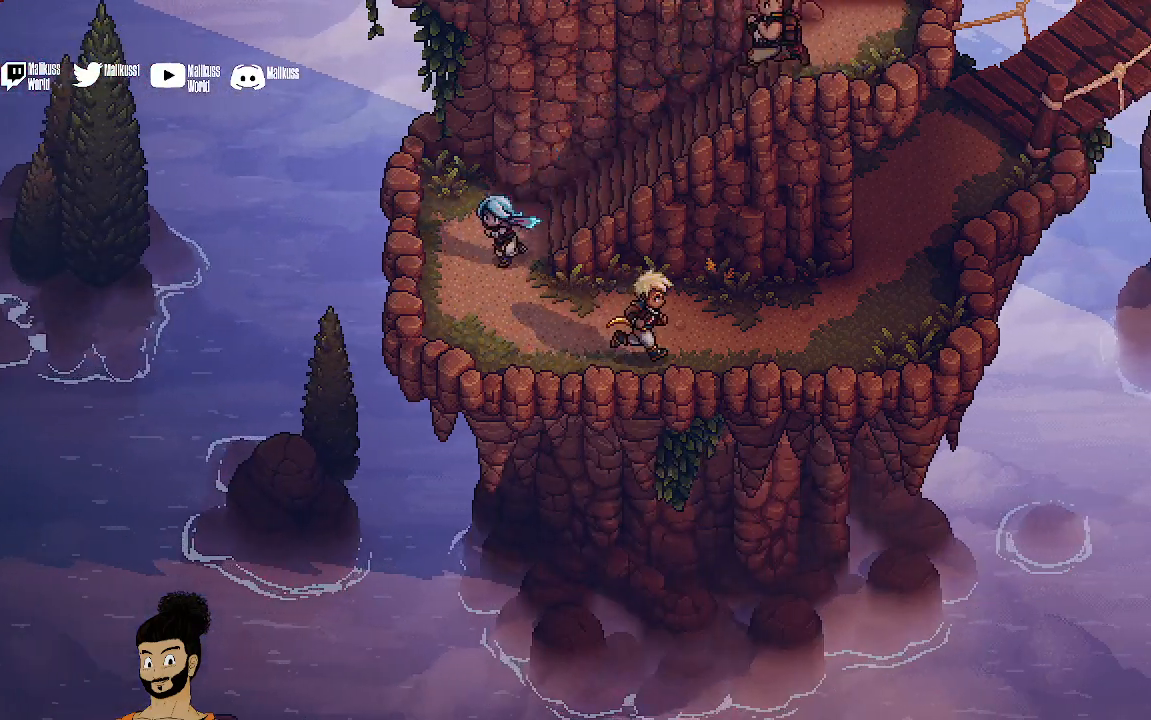
{"buttons": [], "left_stick": "right", "events": [[333, "left_stick", "right"]]}
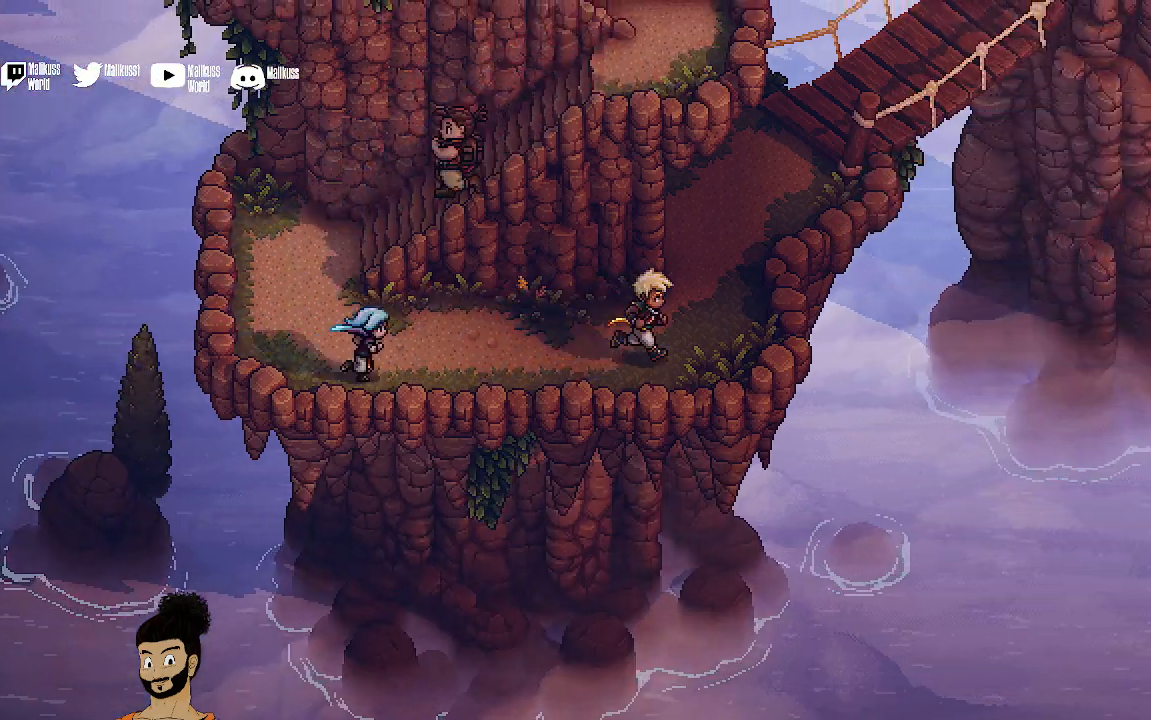
{"buttons": [], "left_stick": "up-right", "events": [[67, "left_stick", "up-right"]]}
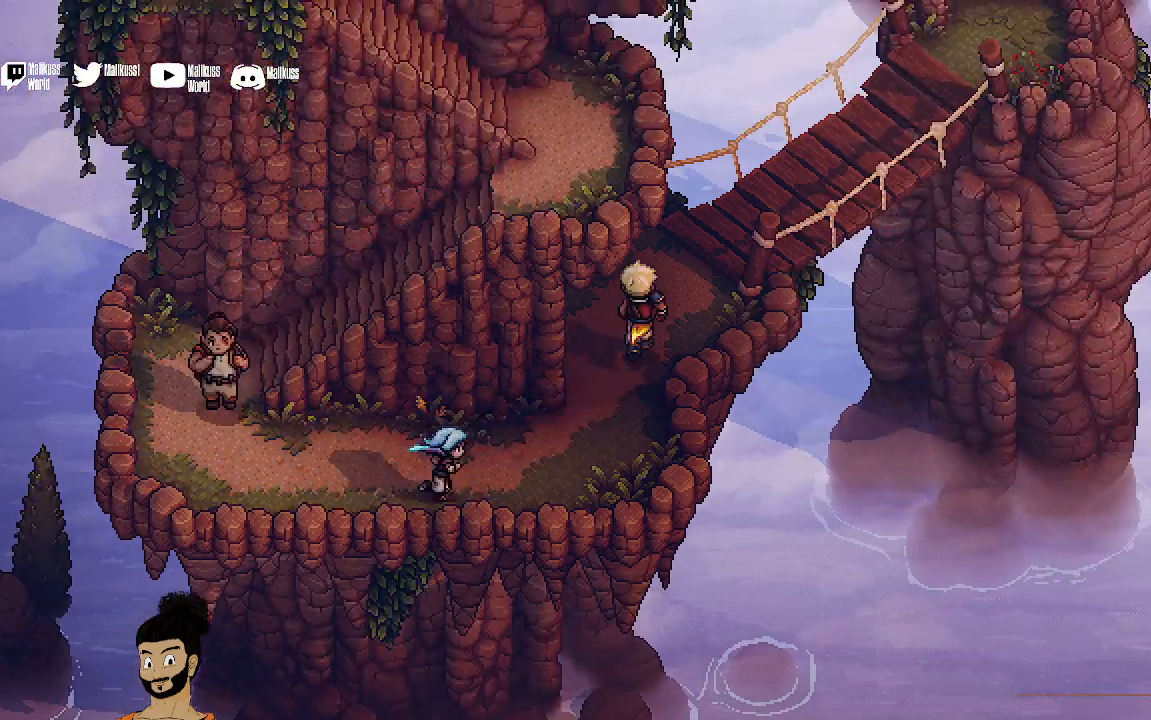
{"buttons": [], "left_stick": "up-right", "events": []}
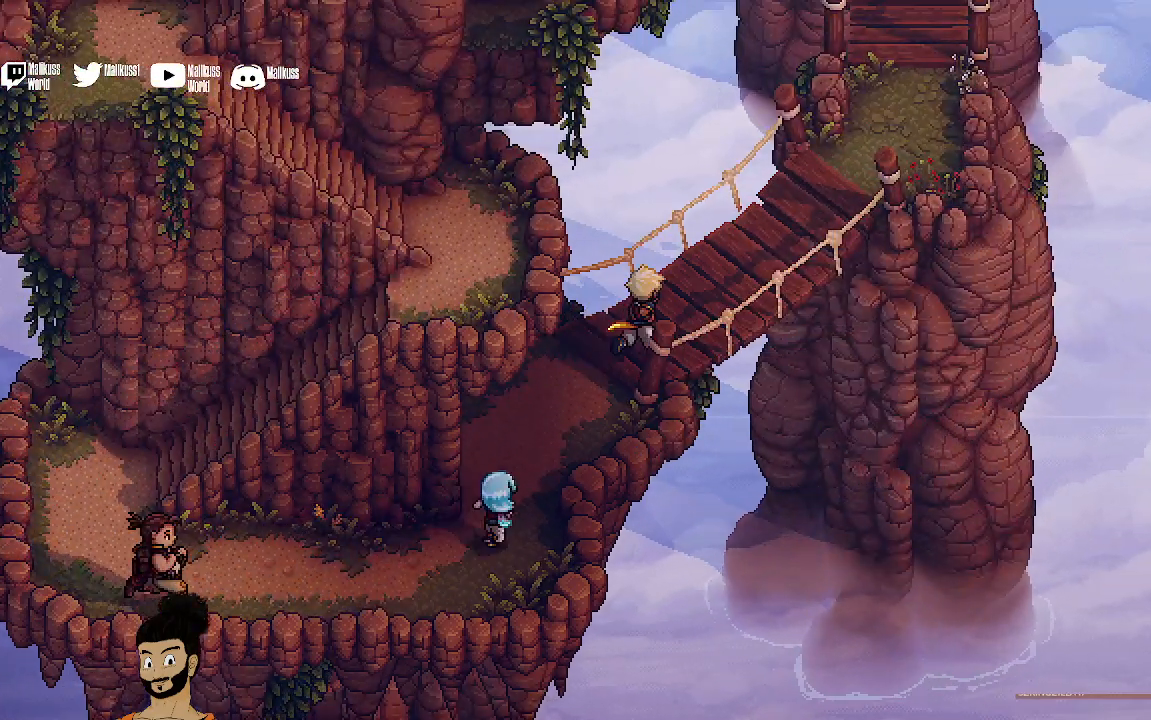
{"buttons": [], "left_stick": "up-right", "events": []}
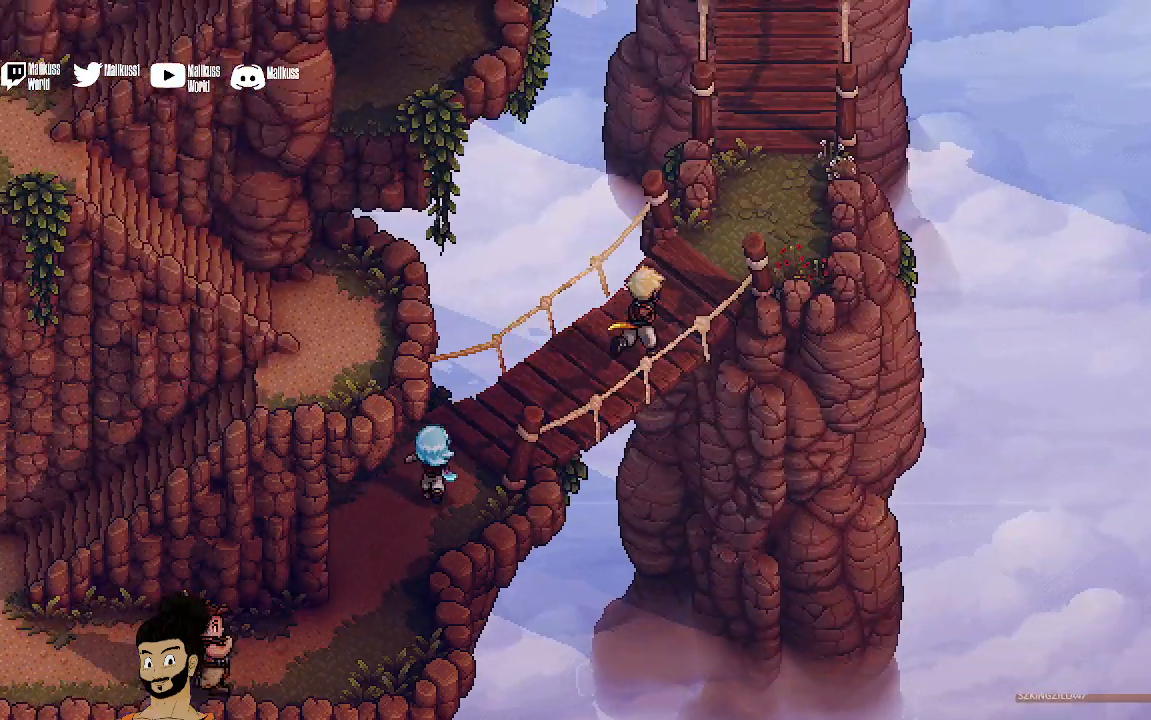
{"buttons": [], "left_stick": "up-right", "events": []}
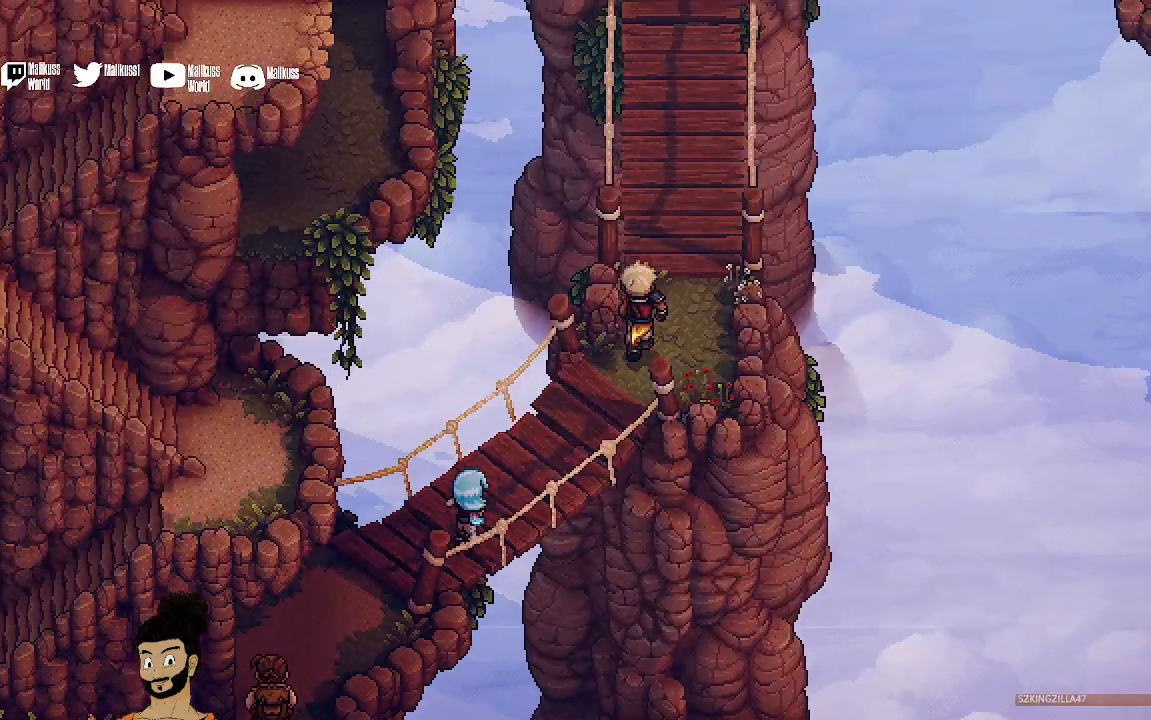
{"buttons": [], "left_stick": "up", "events": [[300, "left_stick", "up"]]}
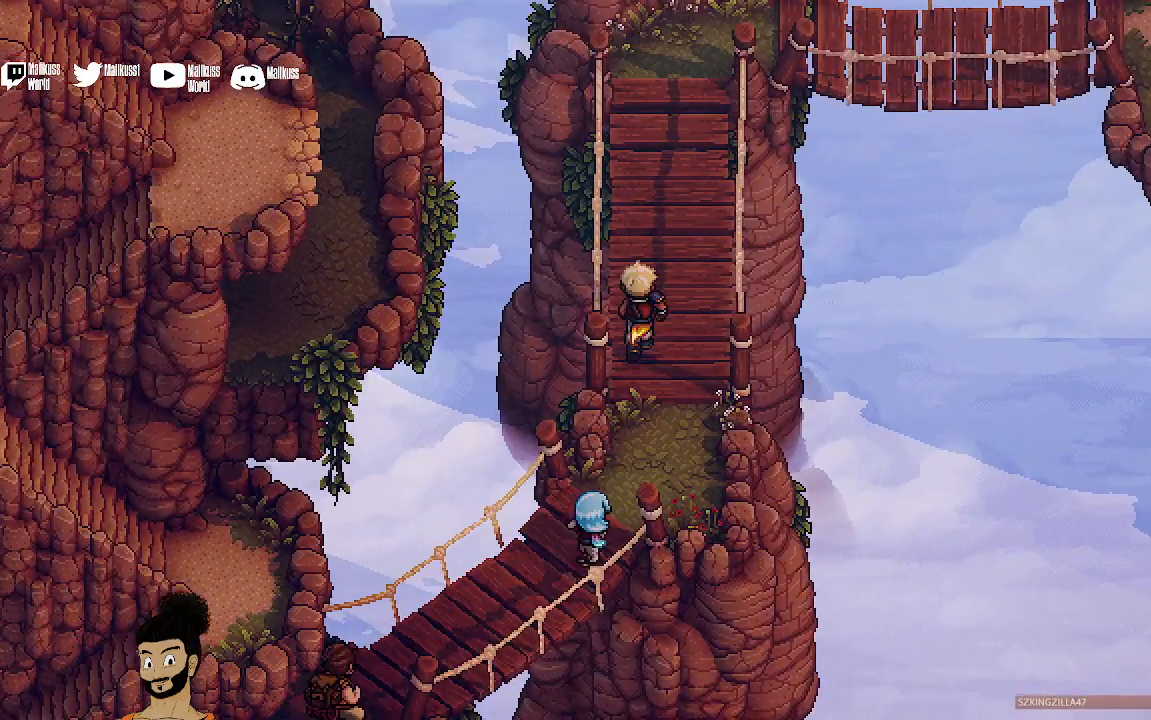
{"buttons": [], "left_stick": "up", "events": []}
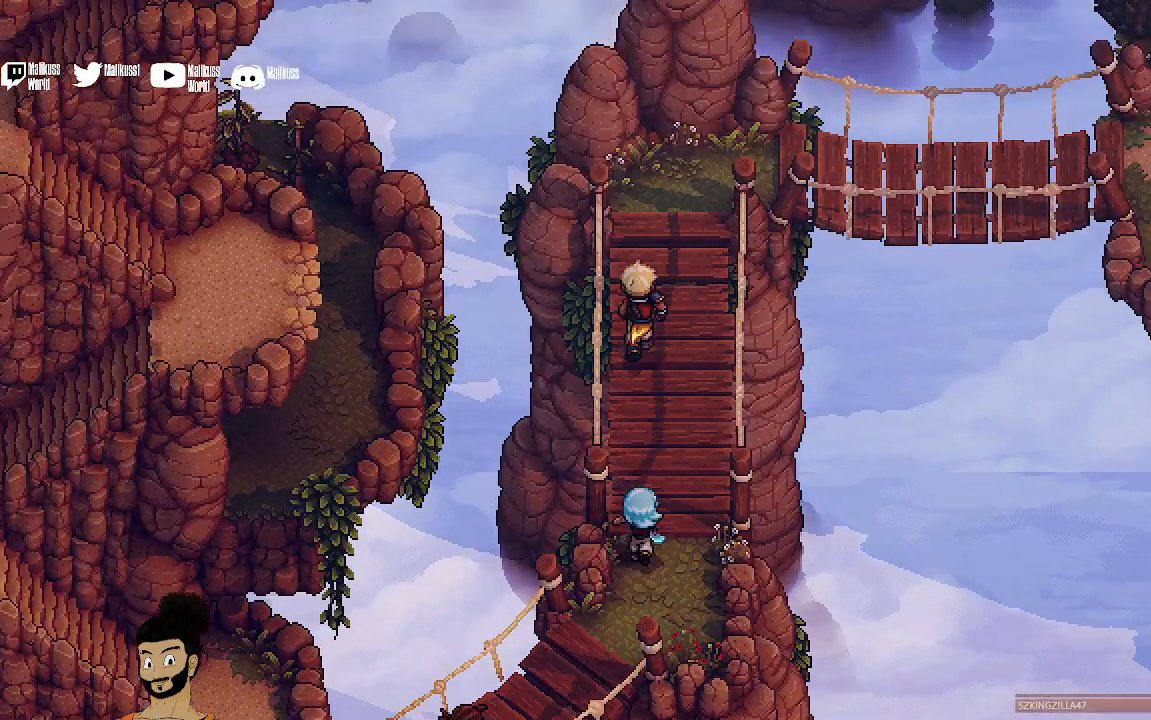
{"buttons": [], "left_stick": "up-right", "events": [[400, "left_stick", "up-right"]]}
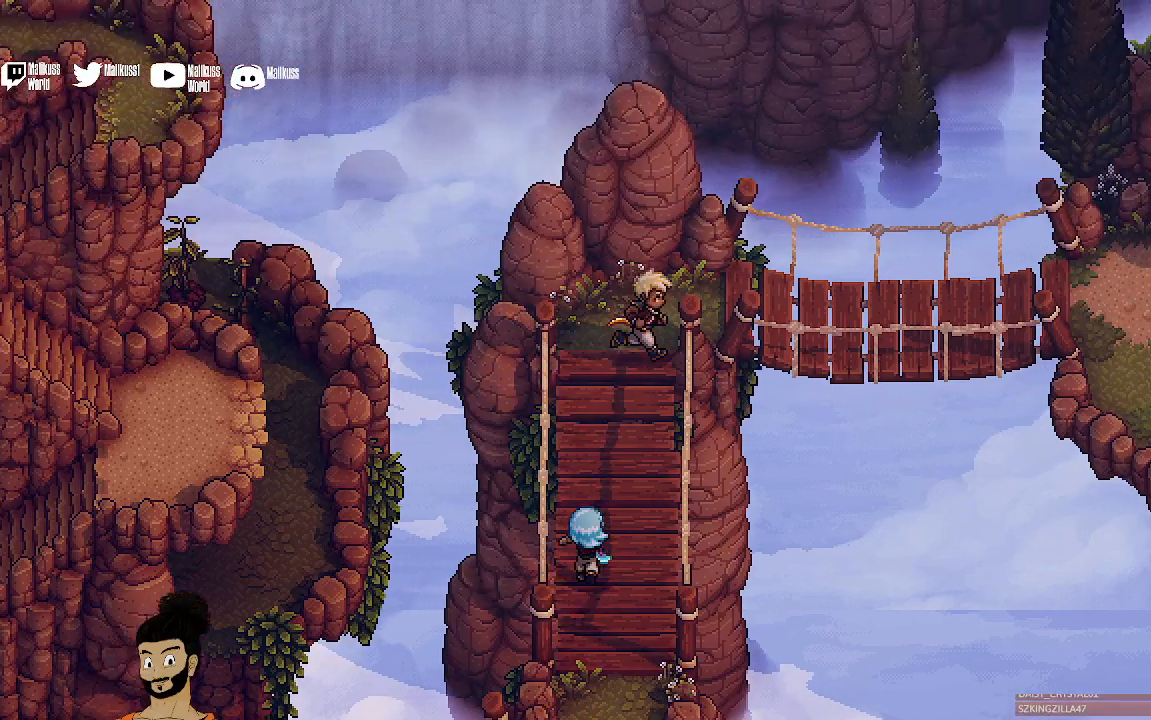
{"buttons": [], "left_stick": "up", "events": [[233, "left_stick", "right"], [467, "left_stick", "up"]]}
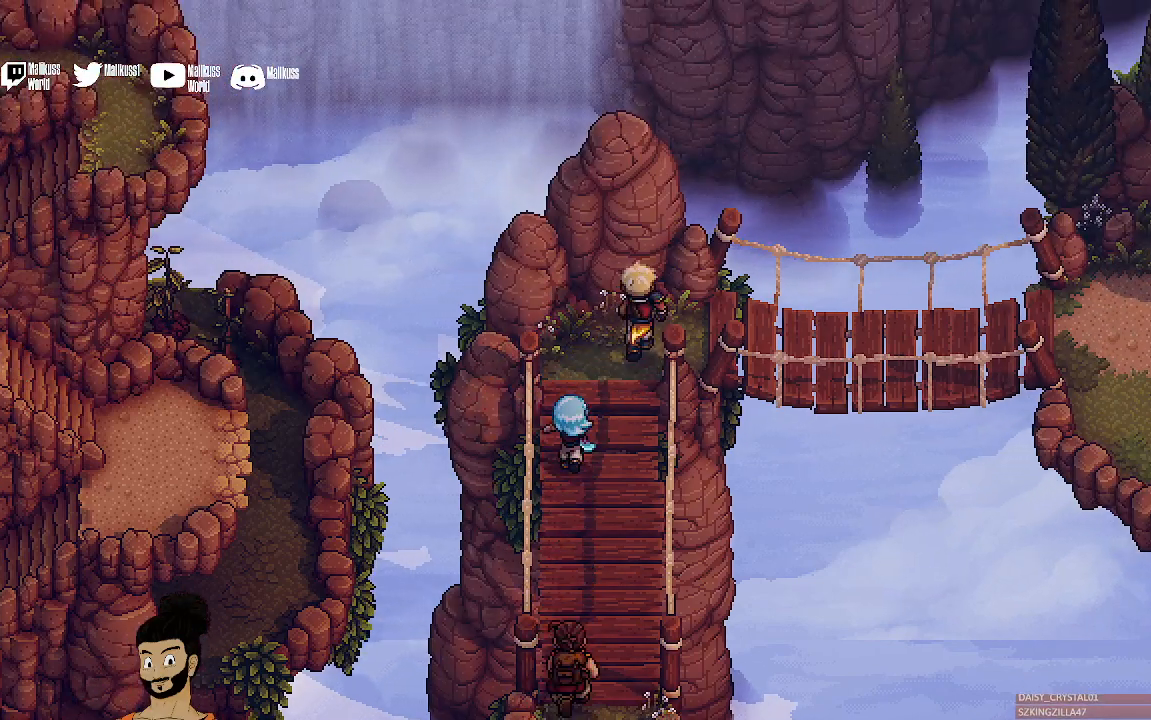
{"buttons": [], "left_stick": "up-right", "events": [[133, "left_stick", "up-right"]]}
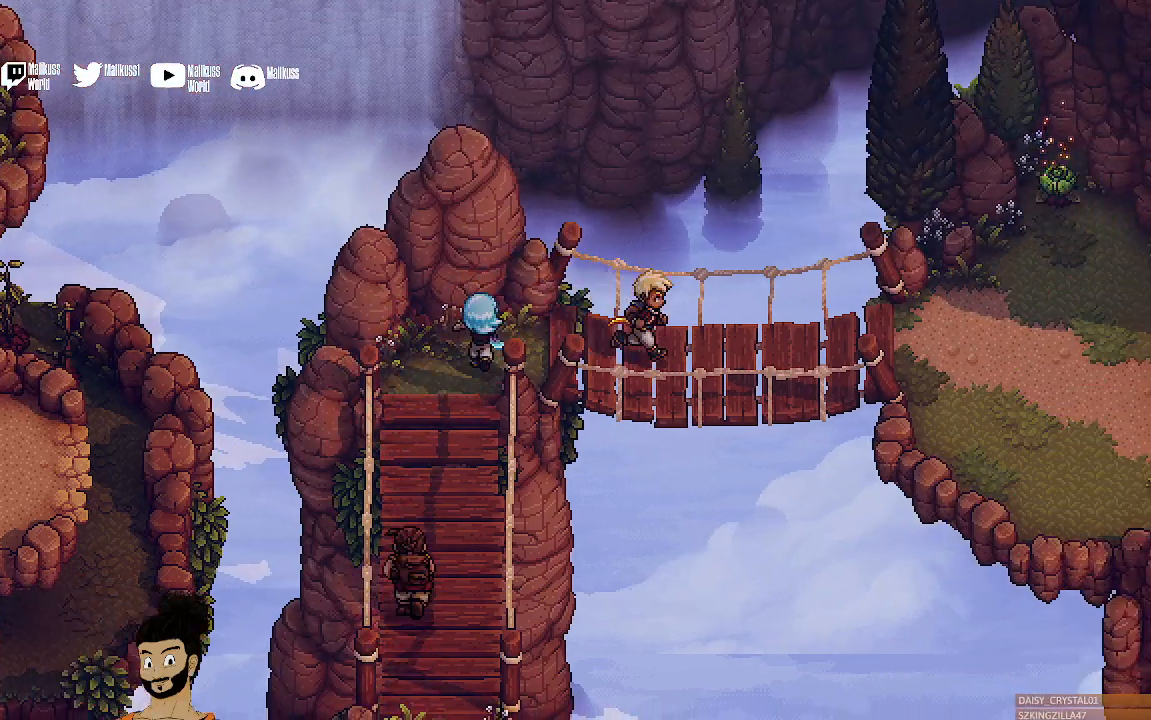
{"buttons": [], "left_stick": "up-right", "events": []}
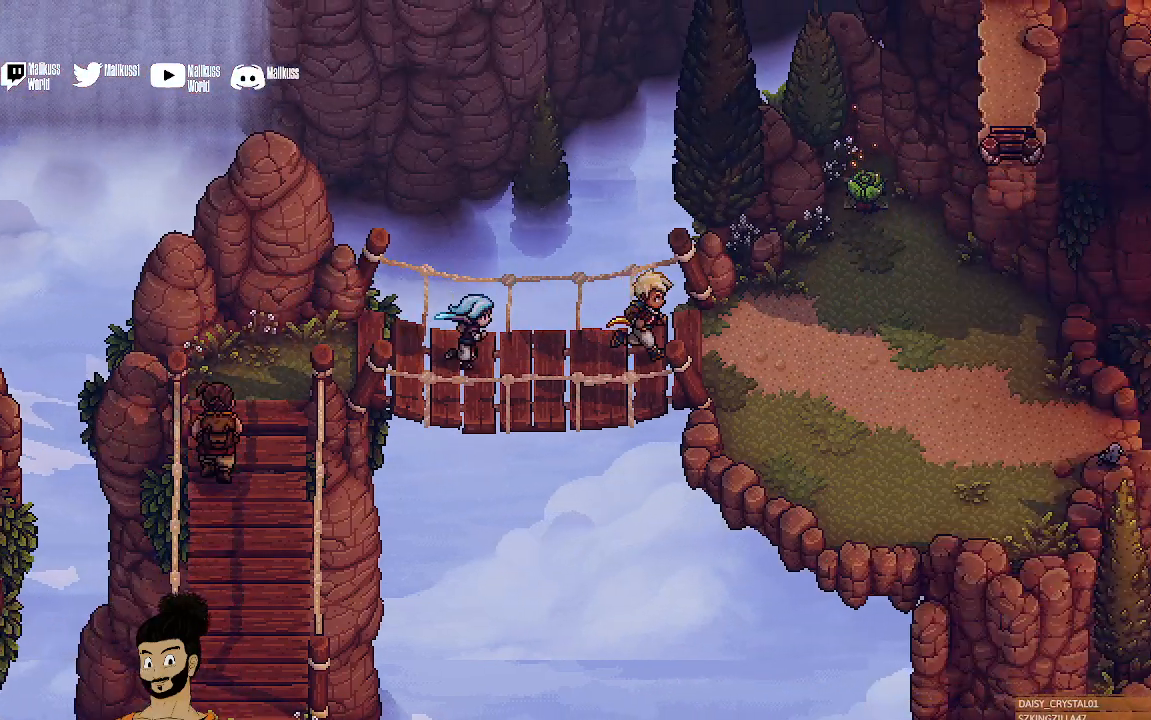
{"buttons": [], "left_stick": "up-right", "events": []}
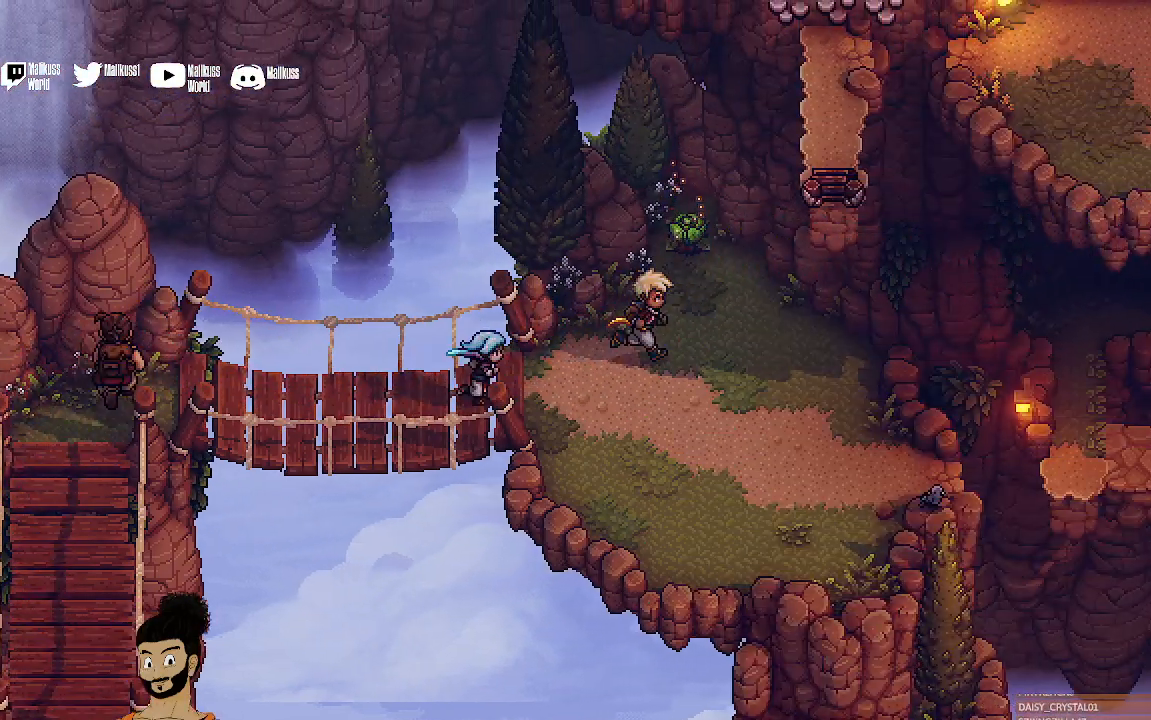
{"buttons": ["A"], "left_stick": "up", "events": [[167, "A", "down"], [233, "left_stick", "up"], [333, "A", "up"], [400, "A", "down"]]}
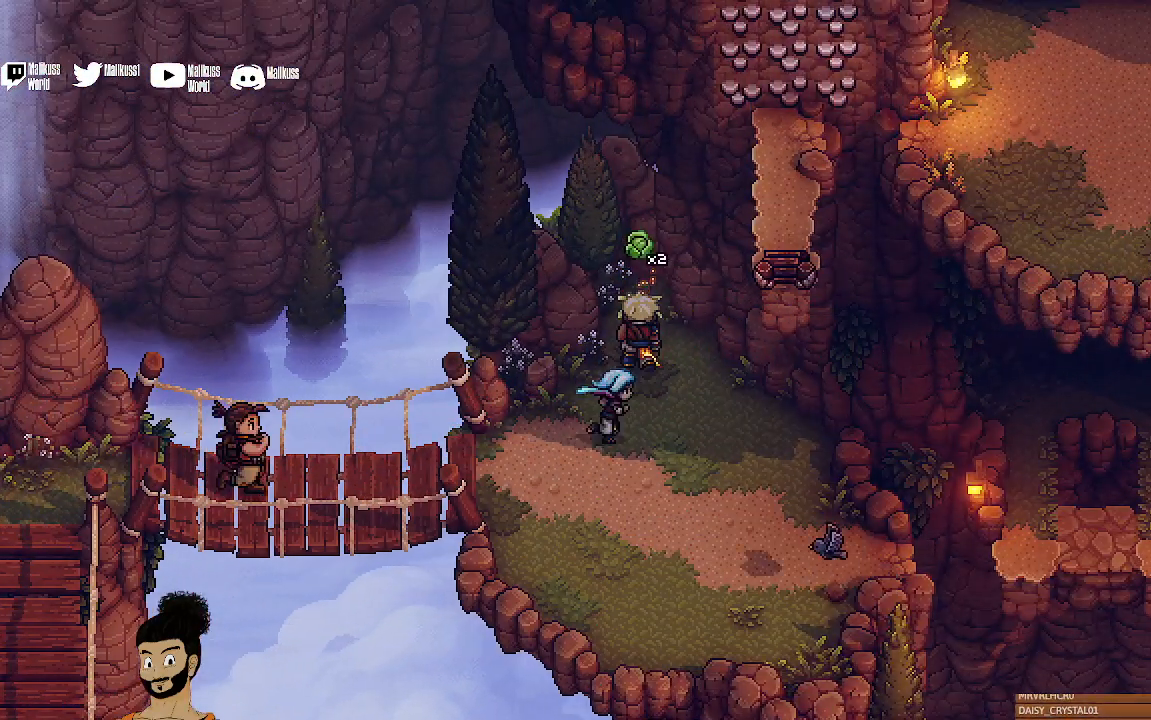
{"buttons": [], "left_stick": "down", "events": [[33, "A", "up"], [100, "A", "down"], [200, "A", "up"], [500, "left_stick", "down"]]}
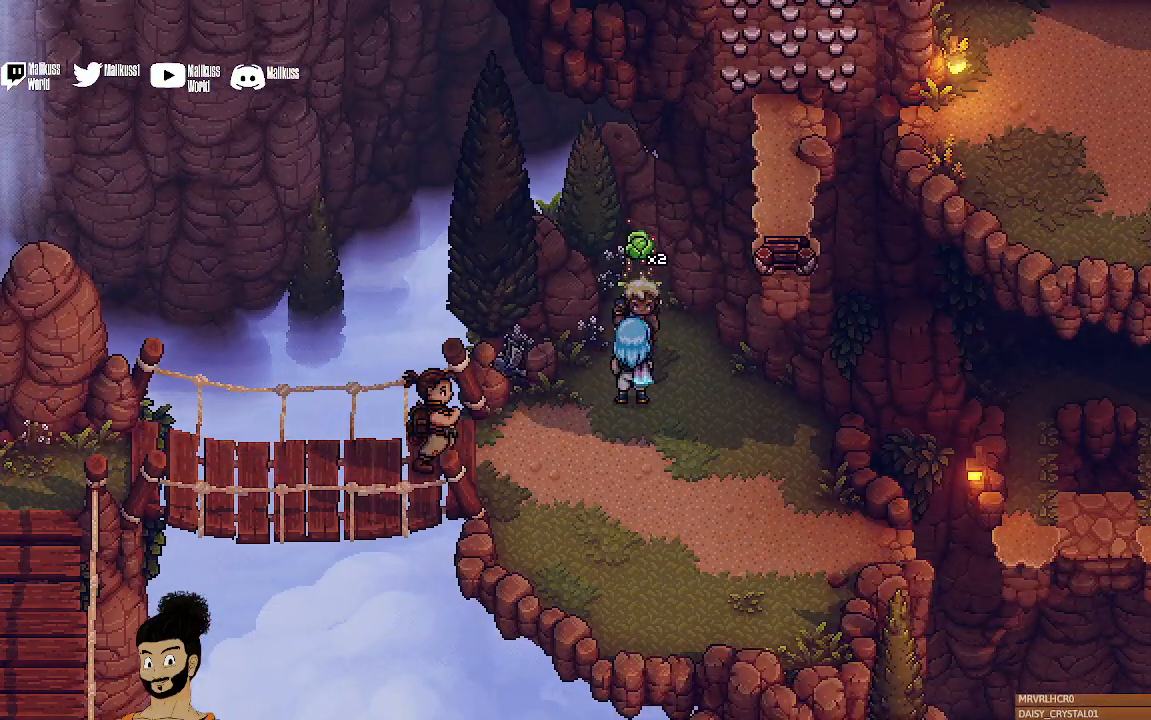
{"buttons": [], "left_stick": "right", "events": [[67, "A", "down"], [167, "A", "up"], [333, "left_stick", "down-right"], [500, "left_stick", "right"]]}
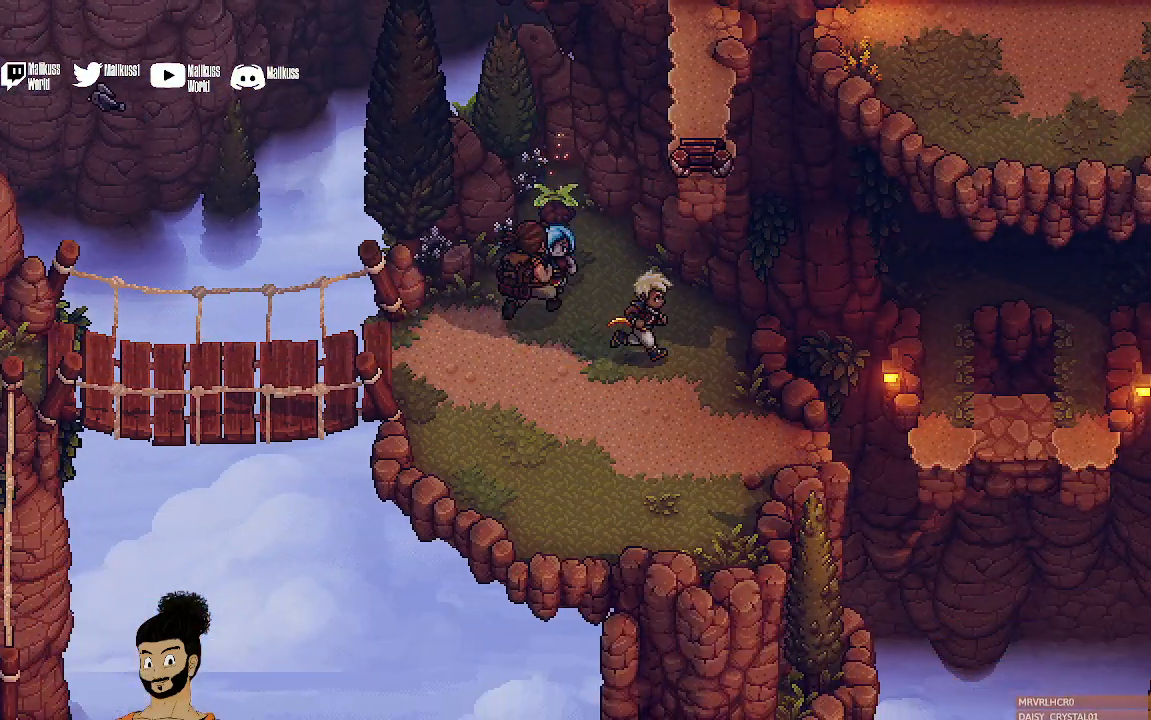
{"buttons": [], "left_stick": "right", "events": [[100, "left_stick", "up-right"], [233, "A", "down"], [367, "A", "up"], [433, "left_stick", "right"]]}
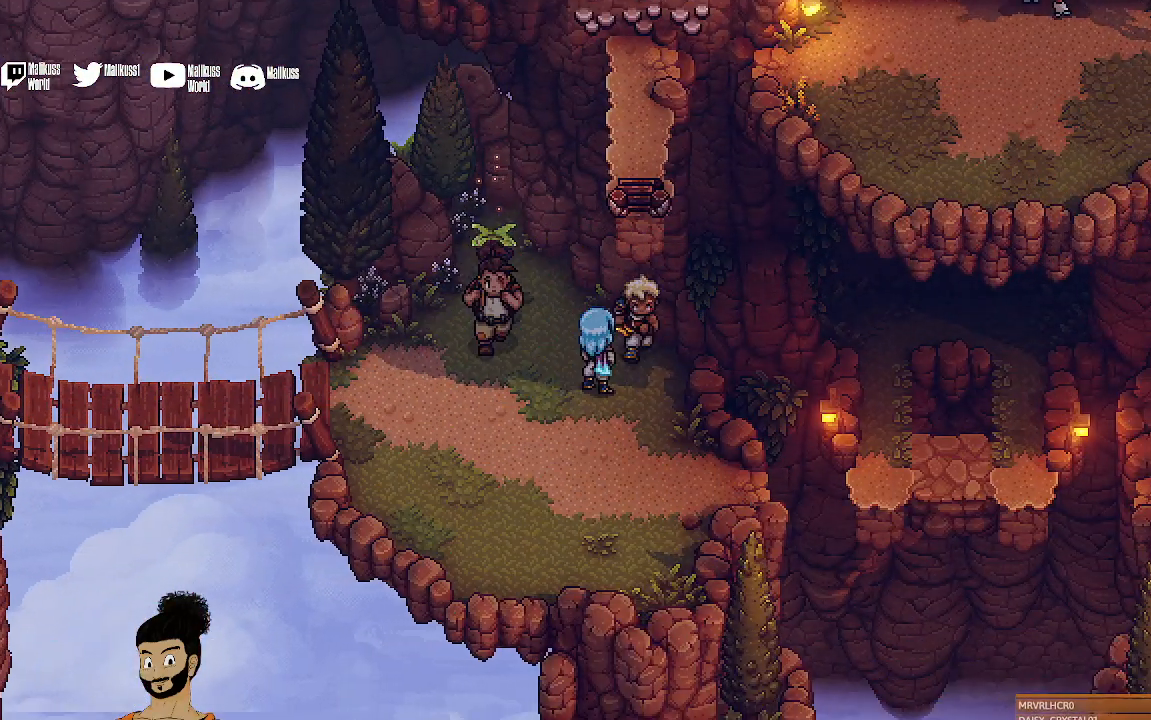
{"buttons": [], "left_stick": "down-right", "events": [[67, "left_stick", "down"], [433, "left_stick", "down-right"]]}
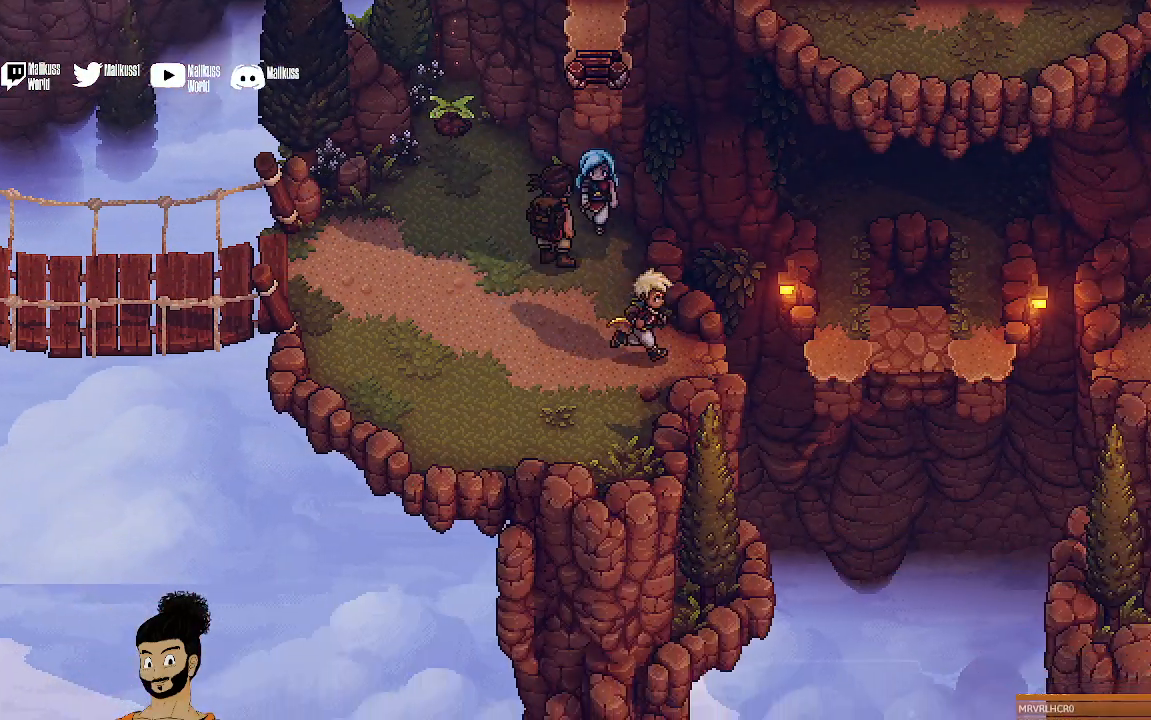
{"buttons": [], "left_stick": "right", "events": [[233, "A", "down"], [367, "A", "up"], [400, "left_stick", "right"]]}
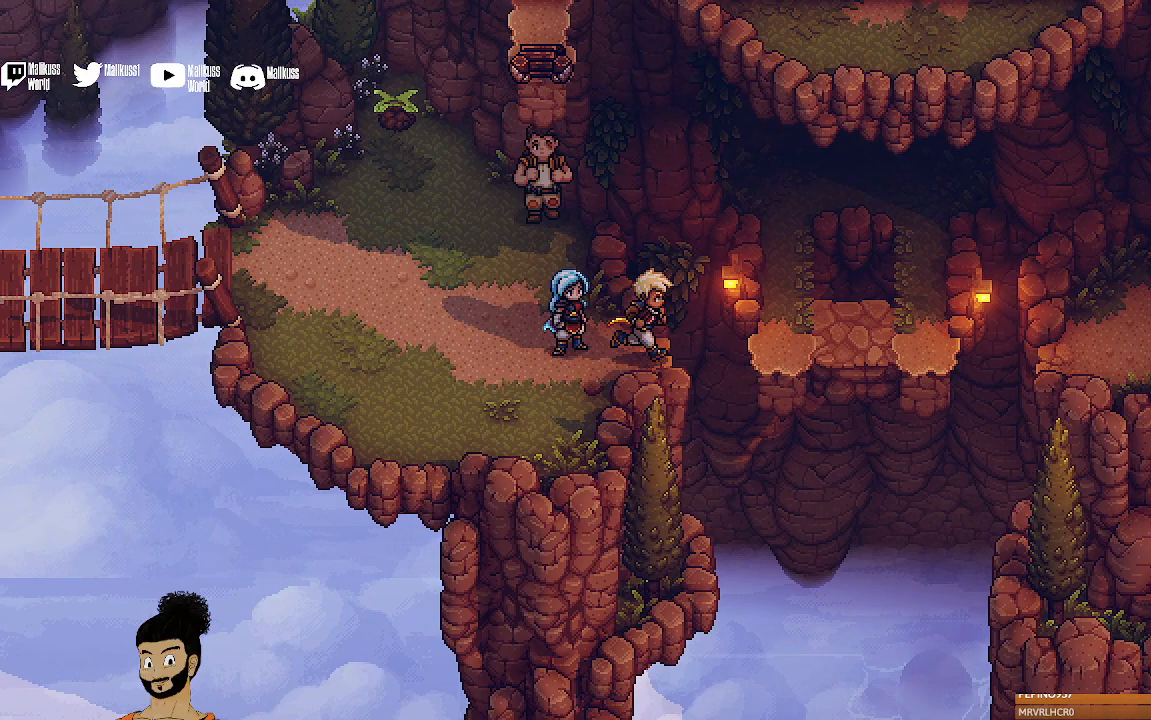
{"buttons": [], "left_stick": "right", "events": [[267, "A", "down"], [400, "A", "up"]]}
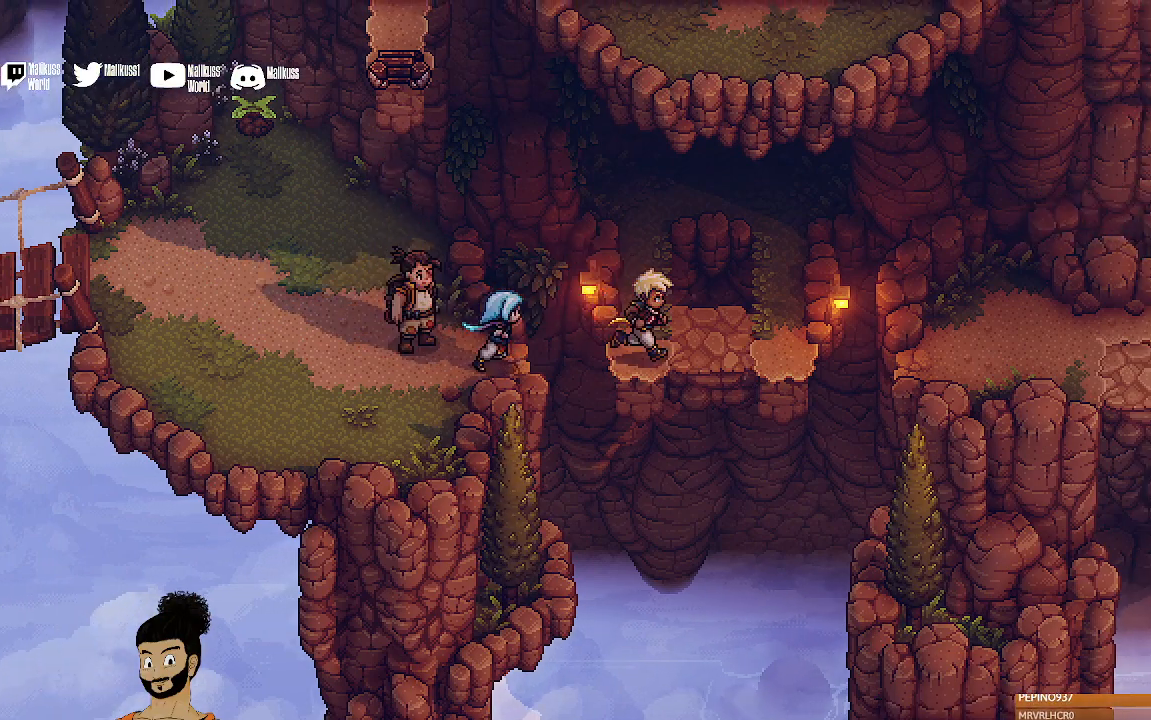
{"buttons": [], "left_stick": "up-right", "events": [[233, "left_stick", "up-right"]]}
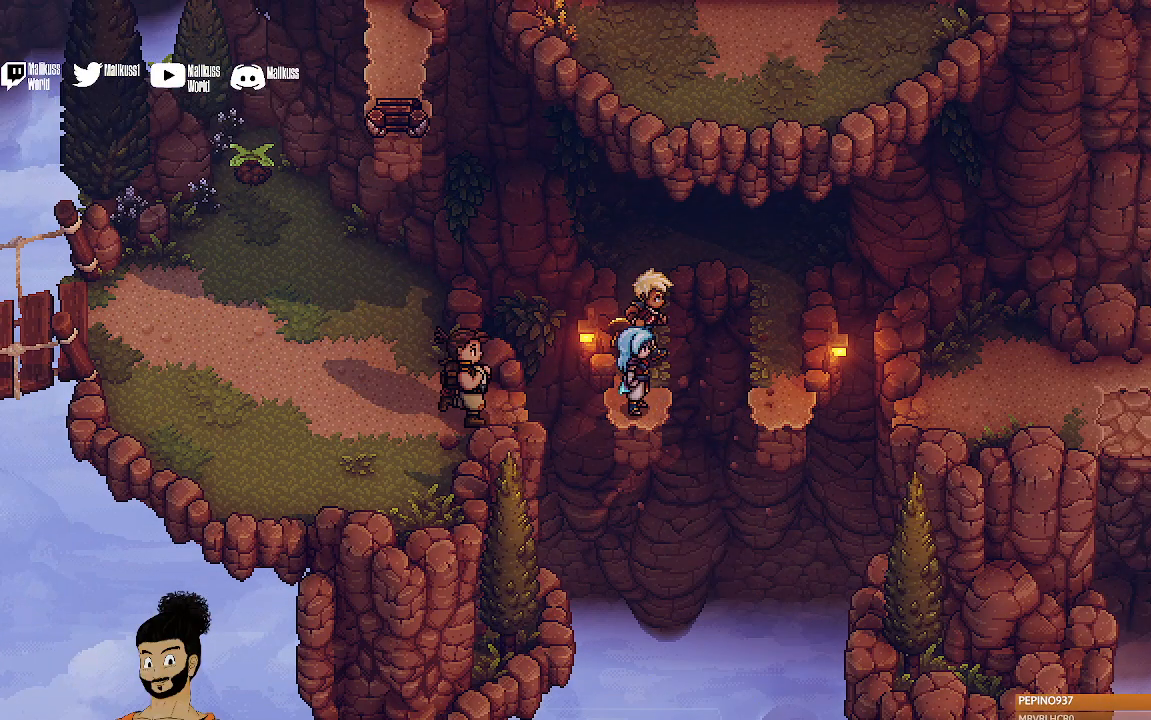
{"buttons": [], "left_stick": "down-right", "events": [[133, "left_stick", "center"], [433, "left_stick", "down-right"]]}
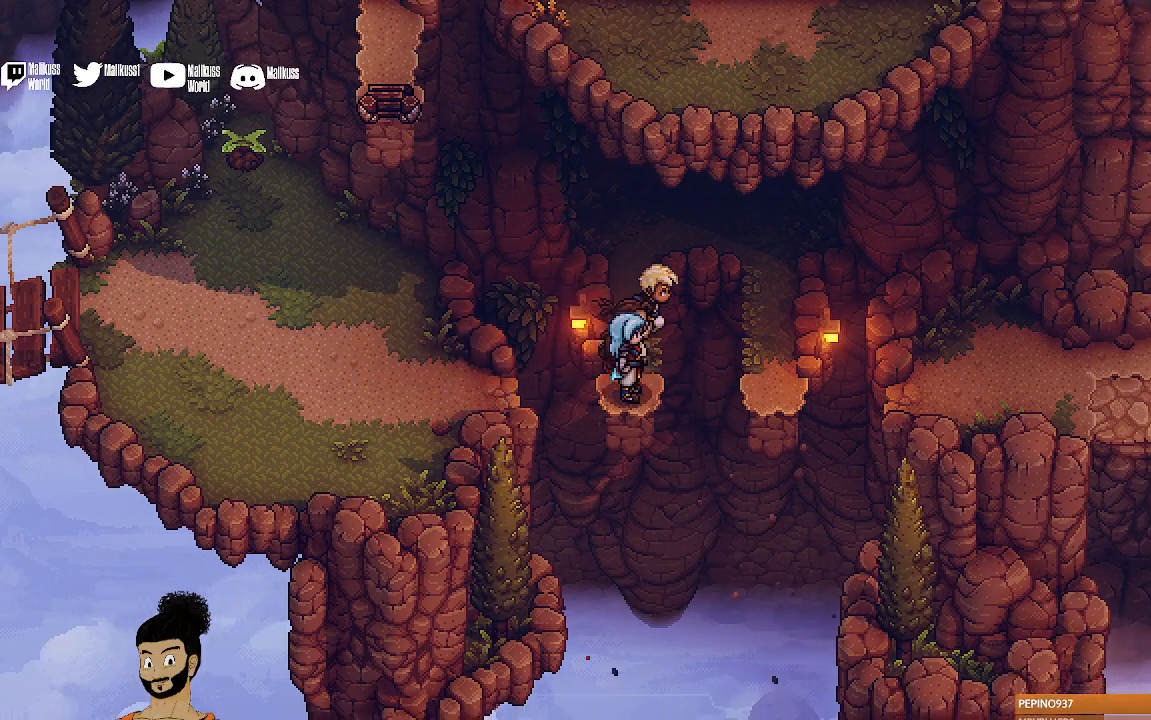
{"buttons": [], "left_stick": "right", "events": [[33, "A", "down"], [200, "A", "up"], [267, "left_stick", "right"]]}
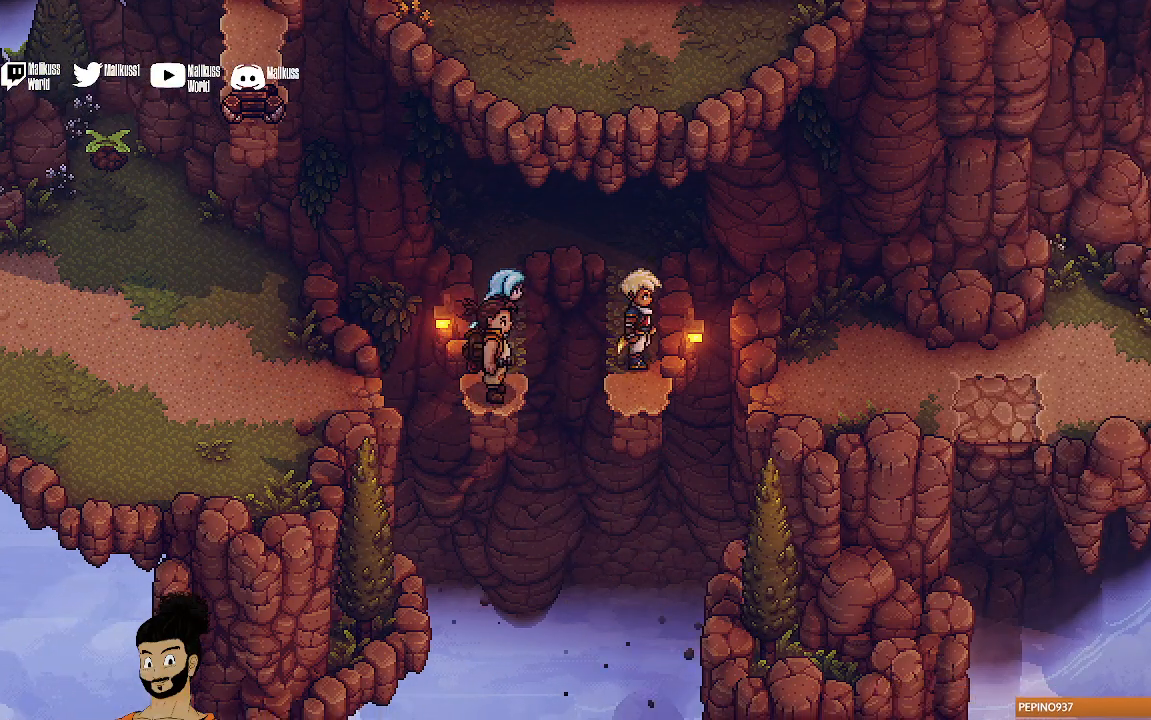
{"buttons": [], "left_stick": "up", "events": [[33, "left_stick", "center"], [233, "left_stick", "down-right"], [333, "left_stick", "right"], [433, "left_stick", "up"]]}
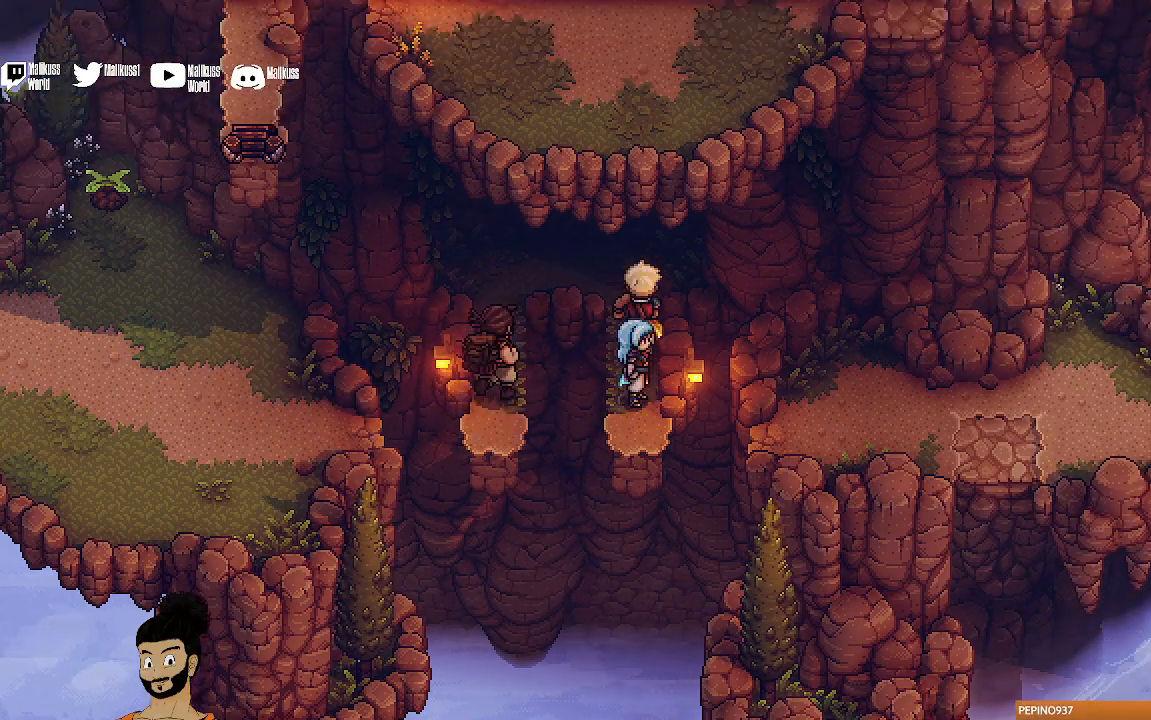
{"buttons": [], "left_stick": "up", "events": []}
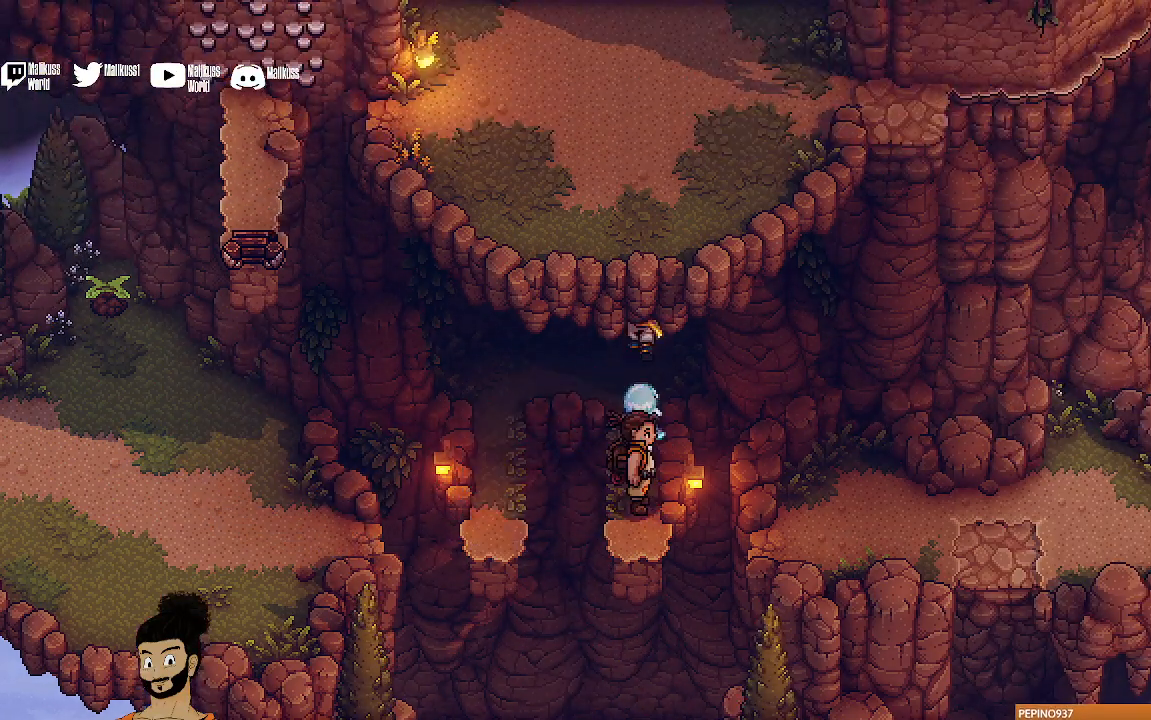
{"buttons": [], "left_stick": "up-left", "events": [[333, "left_stick", "up-left"]]}
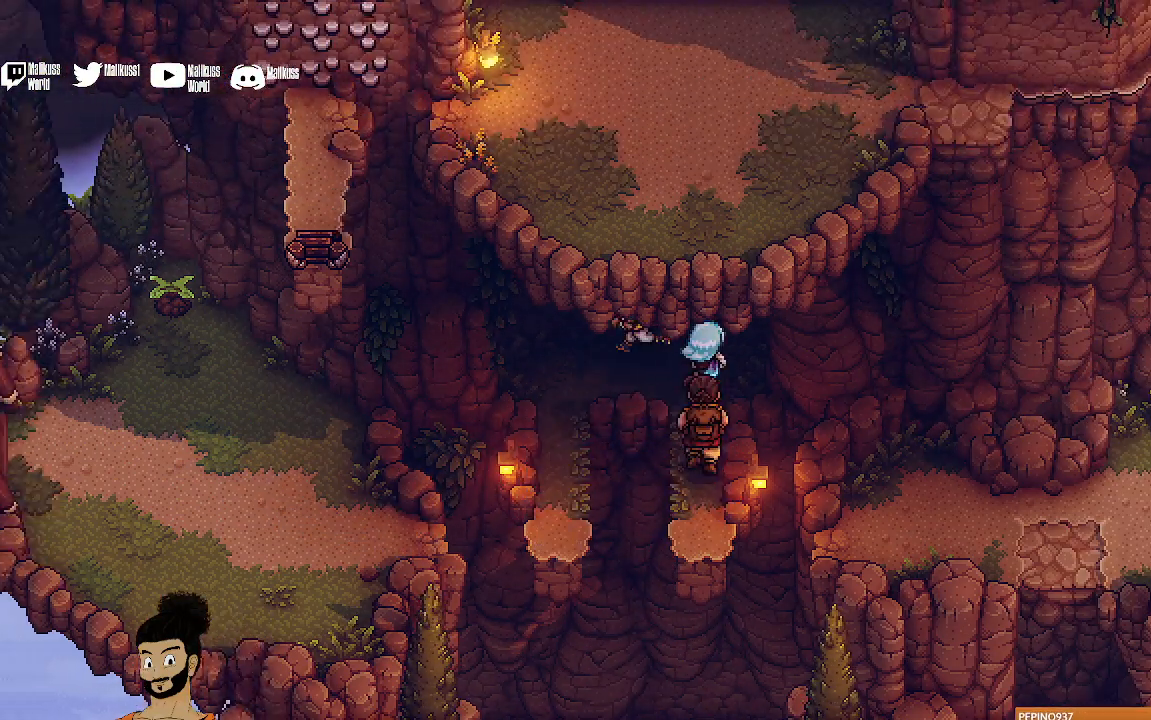
{"buttons": [], "left_stick": "down-left", "events": [[100, "A", "down"], [233, "A", "up"], [300, "A", "down"], [300, "left_stick", "left"], [400, "A", "up"], [467, "left_stick", "down-left"]]}